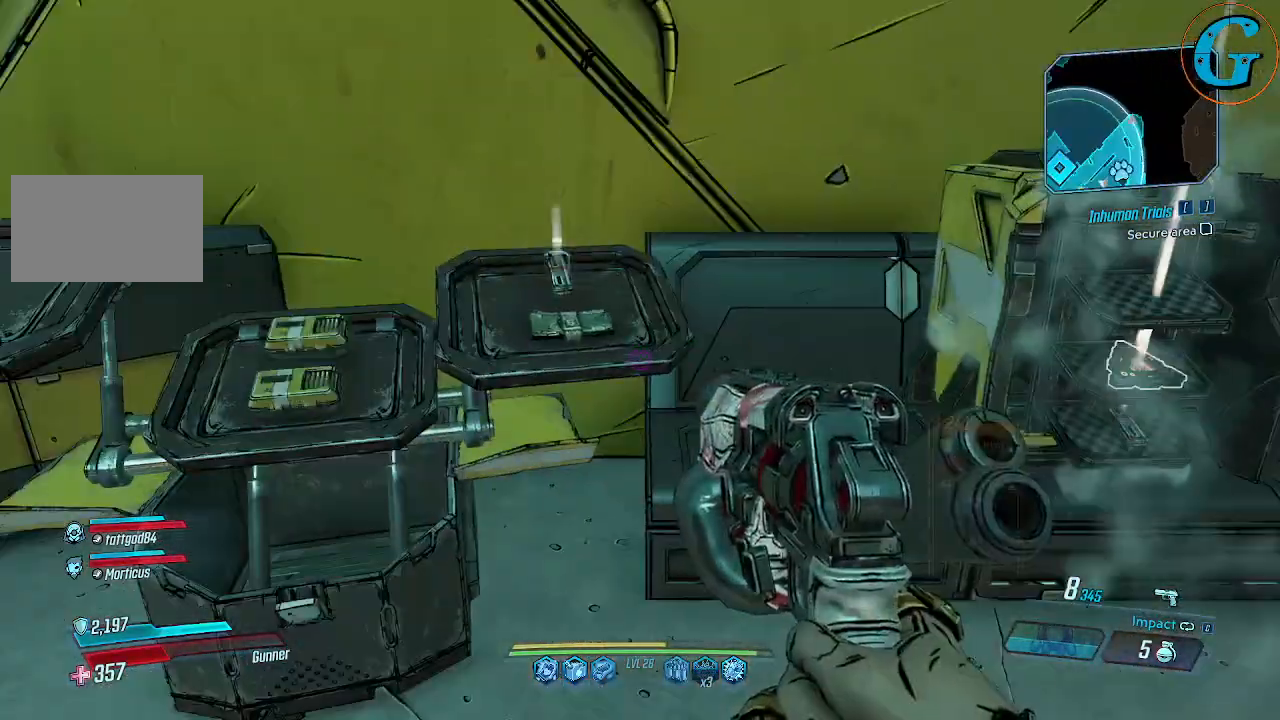
Gameplay with keyboard and mouse; each line is a JSON object with the keys and mouse buttons held at the frame after it. "events" lists presses ("down") and releases ("up") of "1", "2", "3", "4", "5", "a", "alt", "c", "caps_lock", "ctrl", "d", "e", "f", "g", "q", "r", "s", "shift", "space", "t", "tab", "v", "w", "x", "z", "mouse_left", "mouse_wheel" and "mouse_right" between this image and that frame as [ms after this image, input, new state], when the widget could be followed in between. "mouse_left", "mouse_wheel", "mouse_right" = the "left", "wheel", "right" buttons of the "mouse" list. No other keys are recorded. "wheel" means that the mouse wheel is clicked or scrolled. Not read: mouse_move.
{"keys": ["d"], "mouse": [], "events": [[117, "w", "down"], [350, "d", "down"], [350, "w", "up"]]}
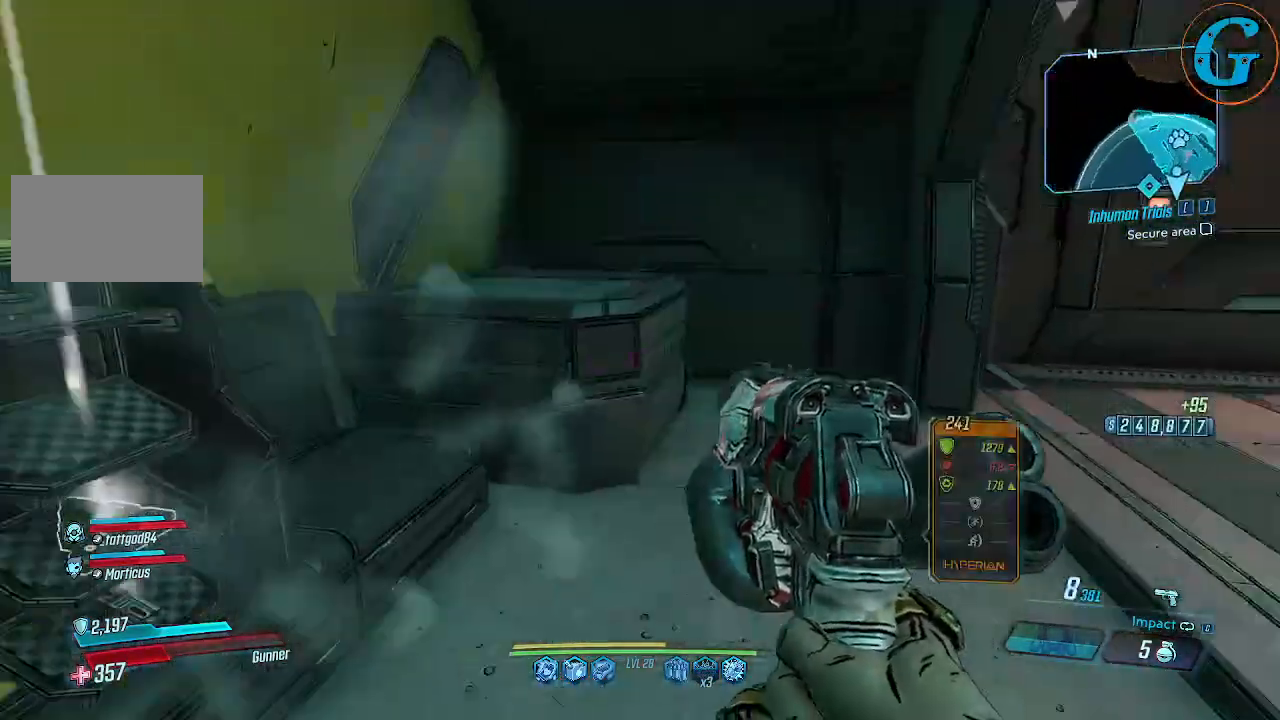
{"keys": ["shift", "w"], "mouse": [], "events": [[34, "w", "down"], [400, "d", "up"], [400, "shift", "down"]]}
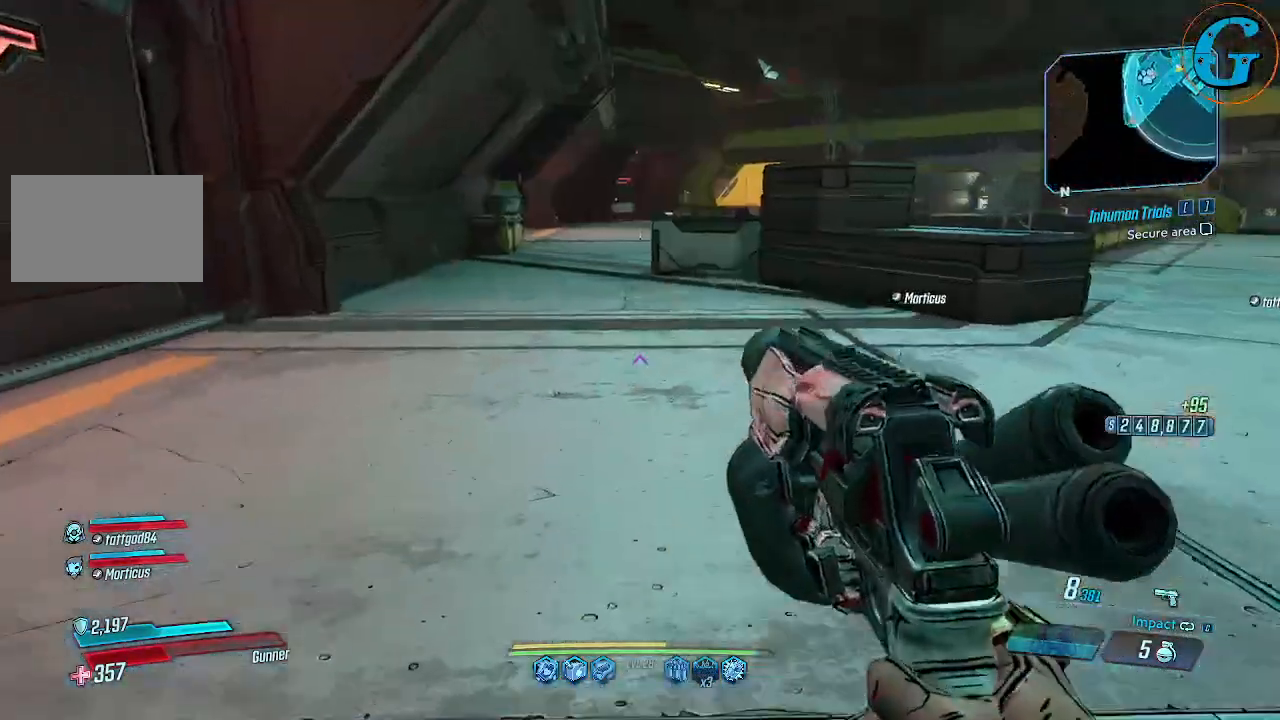
{"keys": ["shift", "w"], "mouse": [], "events": []}
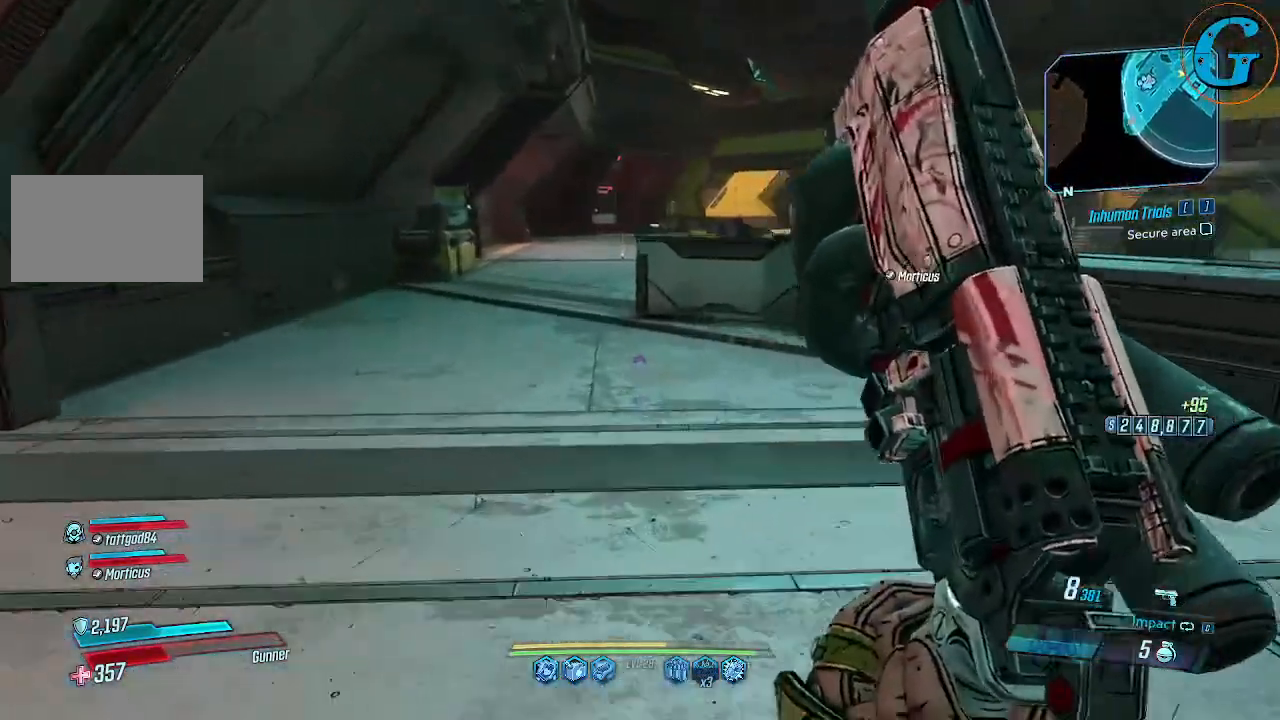
{"keys": ["a", "shift", "w"], "mouse": [], "events": [[434, "a", "down"]]}
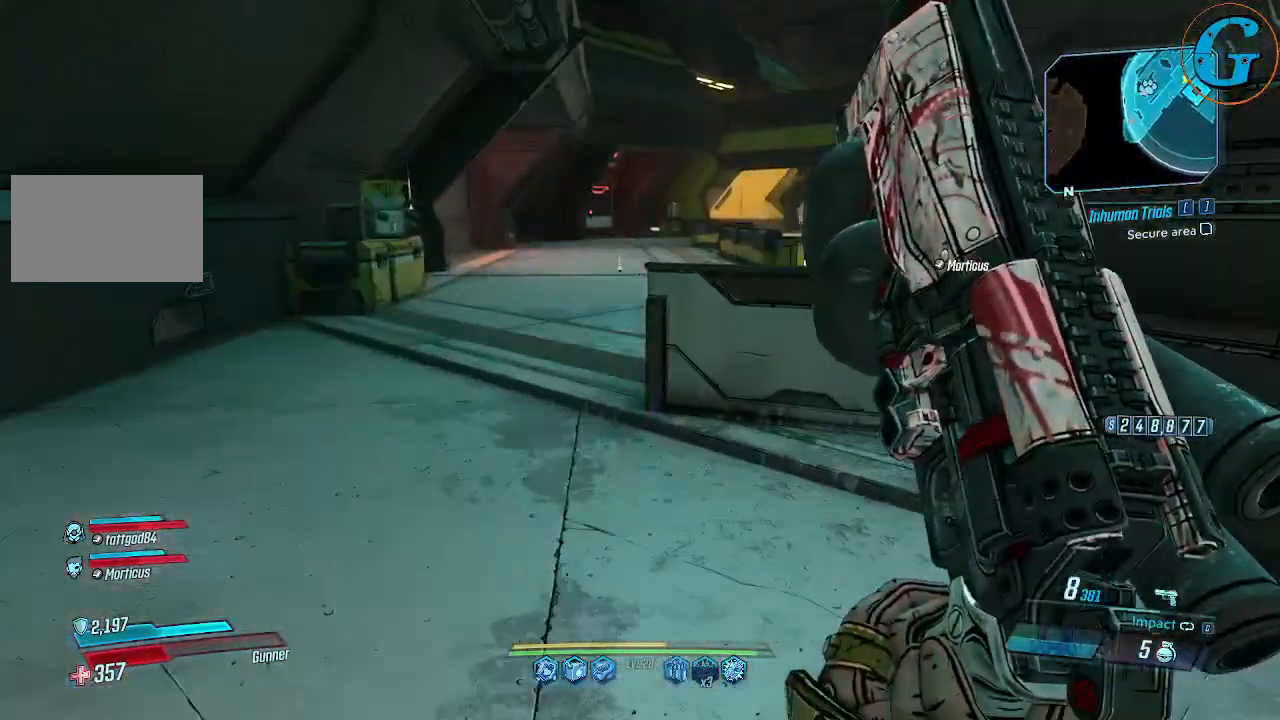
{"keys": ["a", "shift", "w"], "mouse": [], "events": []}
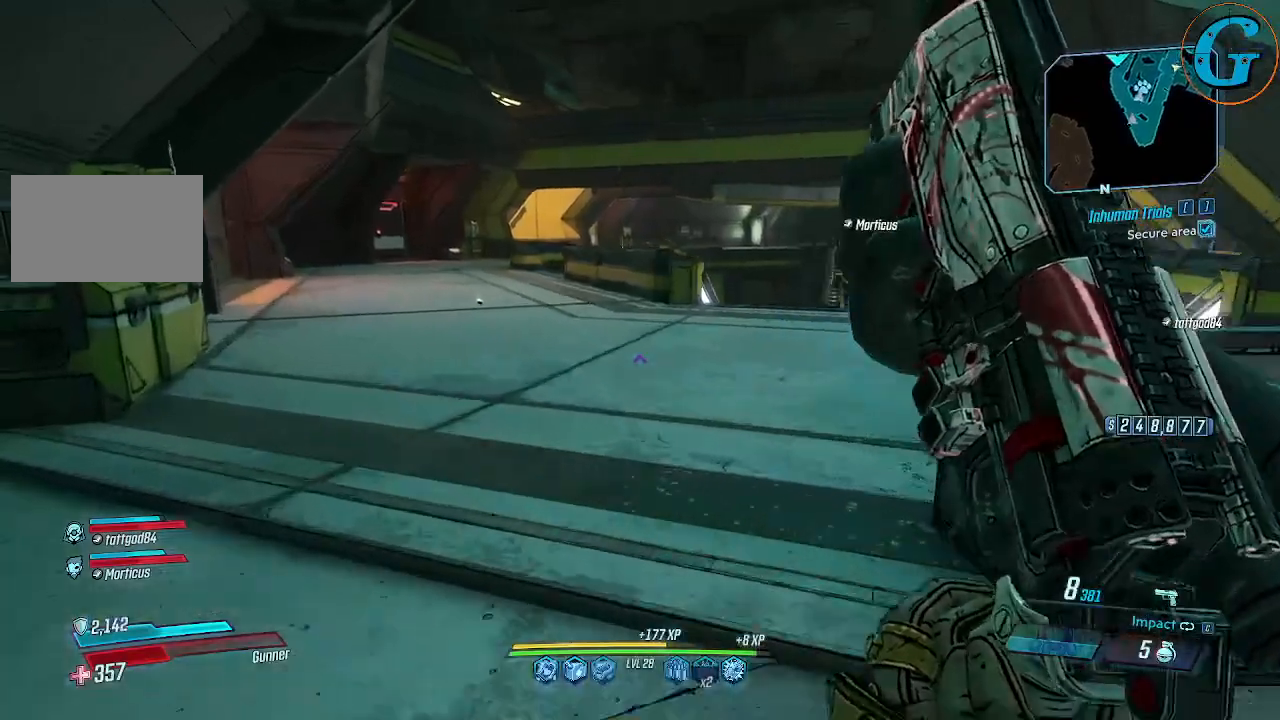
{"keys": ["a", "shift", "w"], "mouse": [], "events": [[50, "a", "up"], [234, "a", "down"]]}
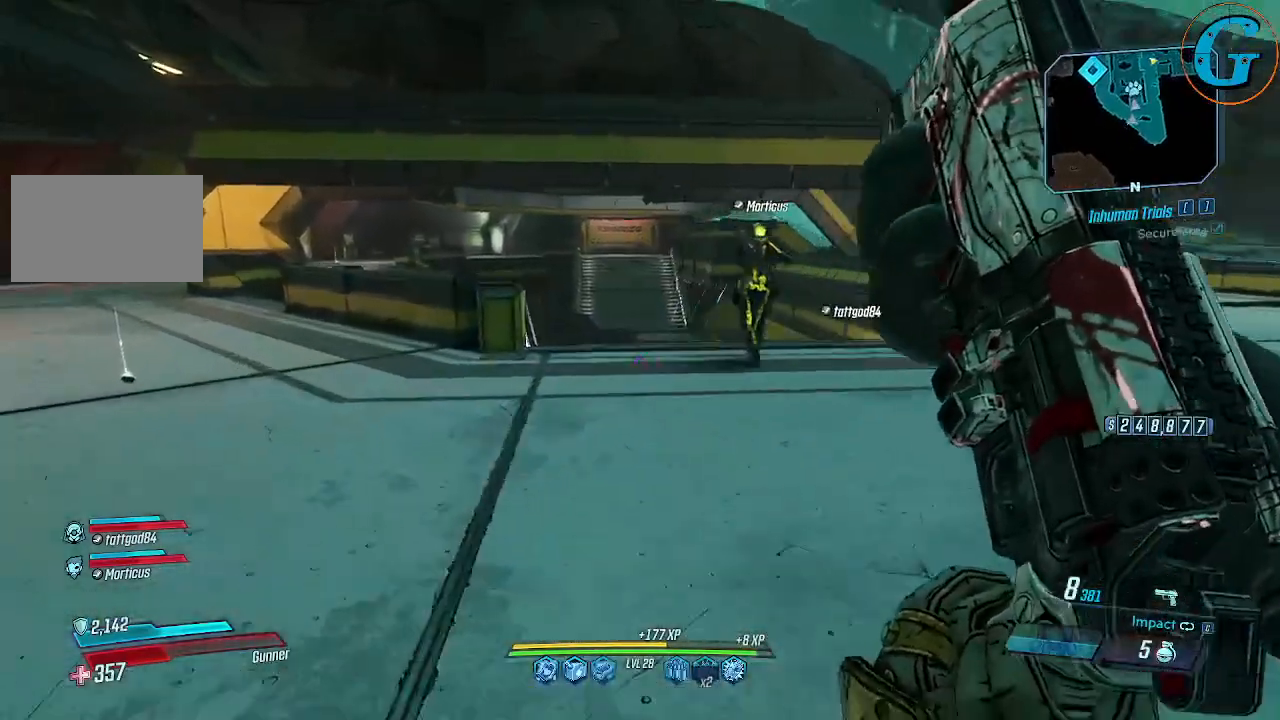
{"keys": ["a", "shift", "w"], "mouse": [], "events": []}
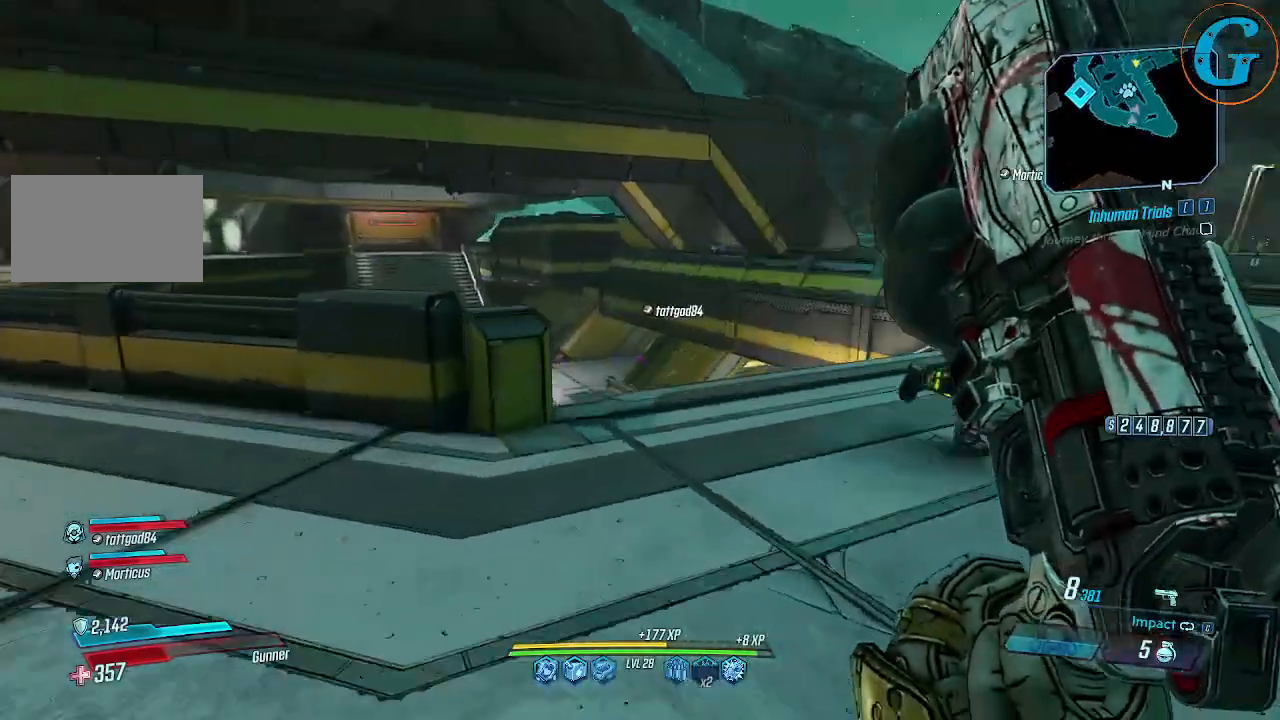
{"keys": ["a", "shift", "w"], "mouse": [], "events": []}
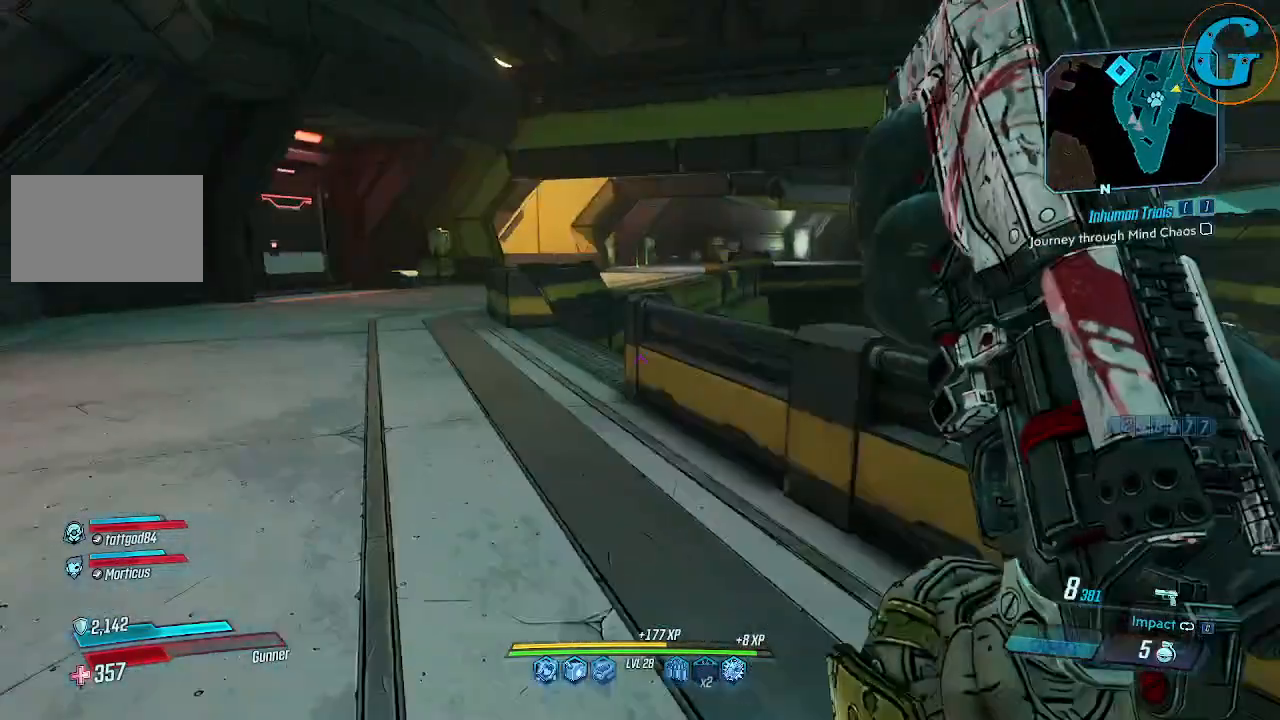
{"keys": ["shift", "w"], "mouse": [], "events": [[334, "a", "up"]]}
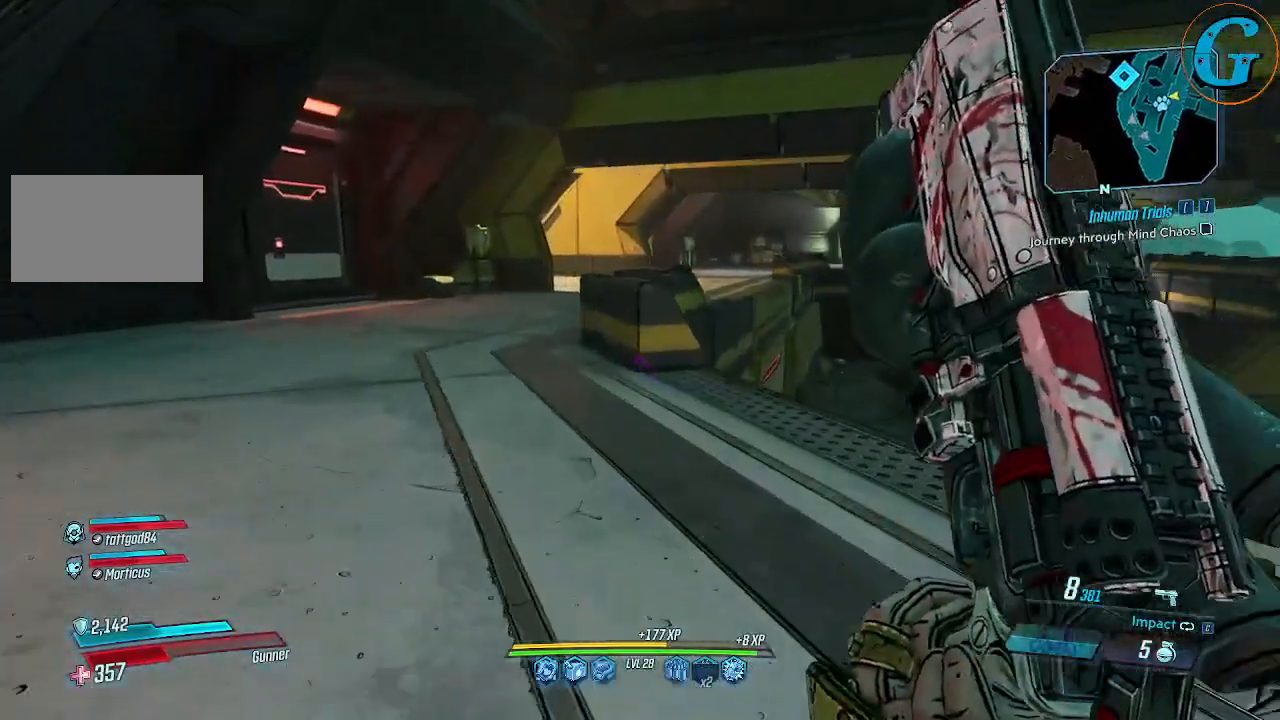
{"keys": [], "mouse": [], "events": [[434, "w", "up"], [484, "shift", "up"]]}
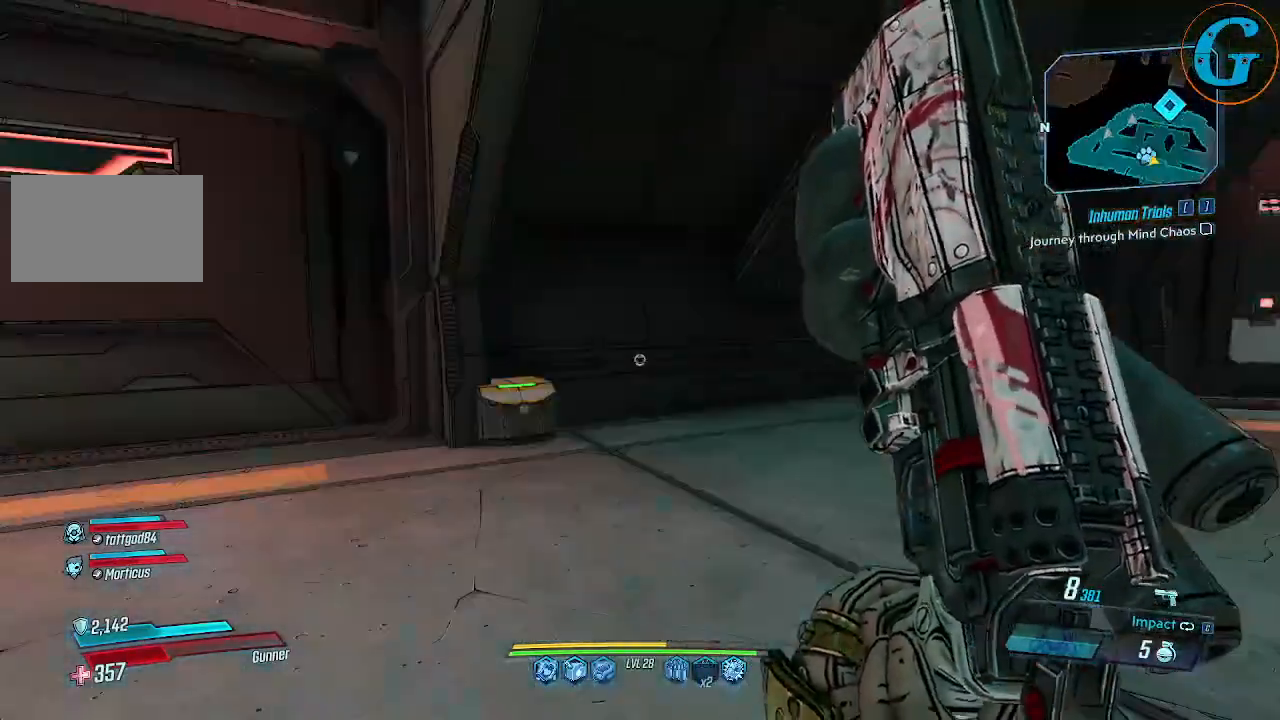
{"keys": ["d"], "mouse": [], "events": [[34, "d", "down"], [84, "d", "up"], [117, "d", "down"]]}
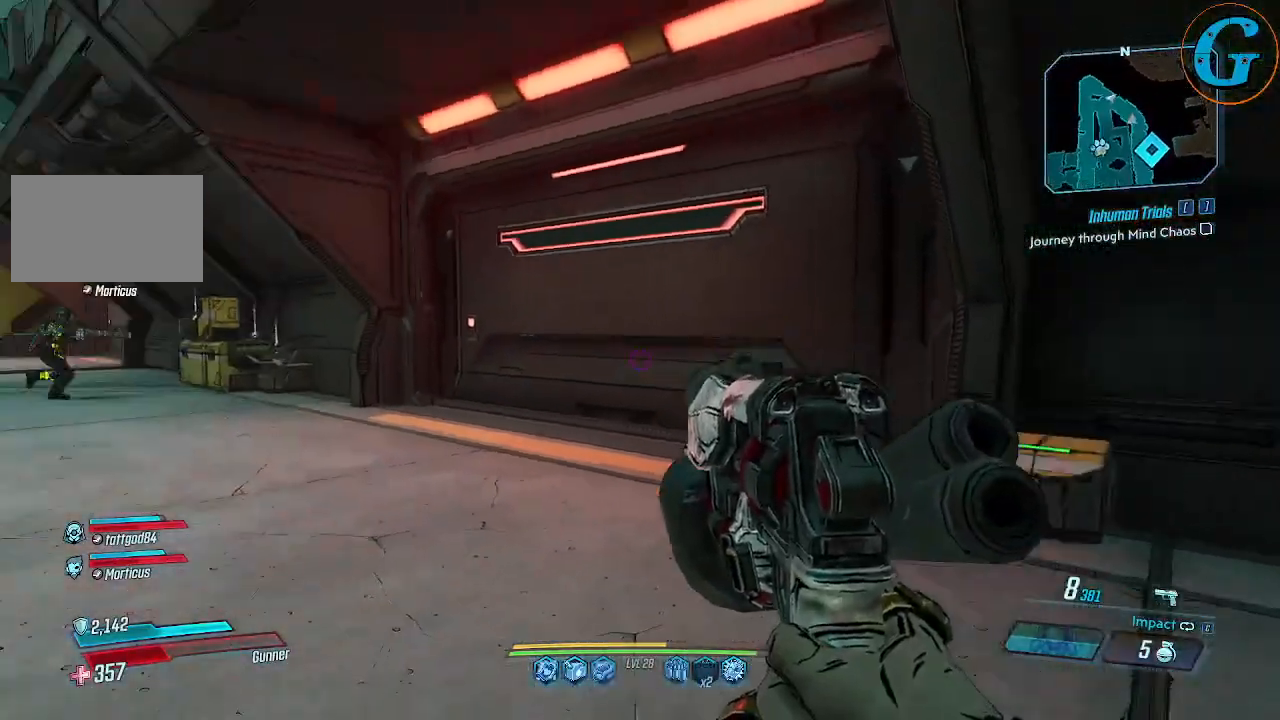
{"keys": ["d"], "mouse": [], "events": []}
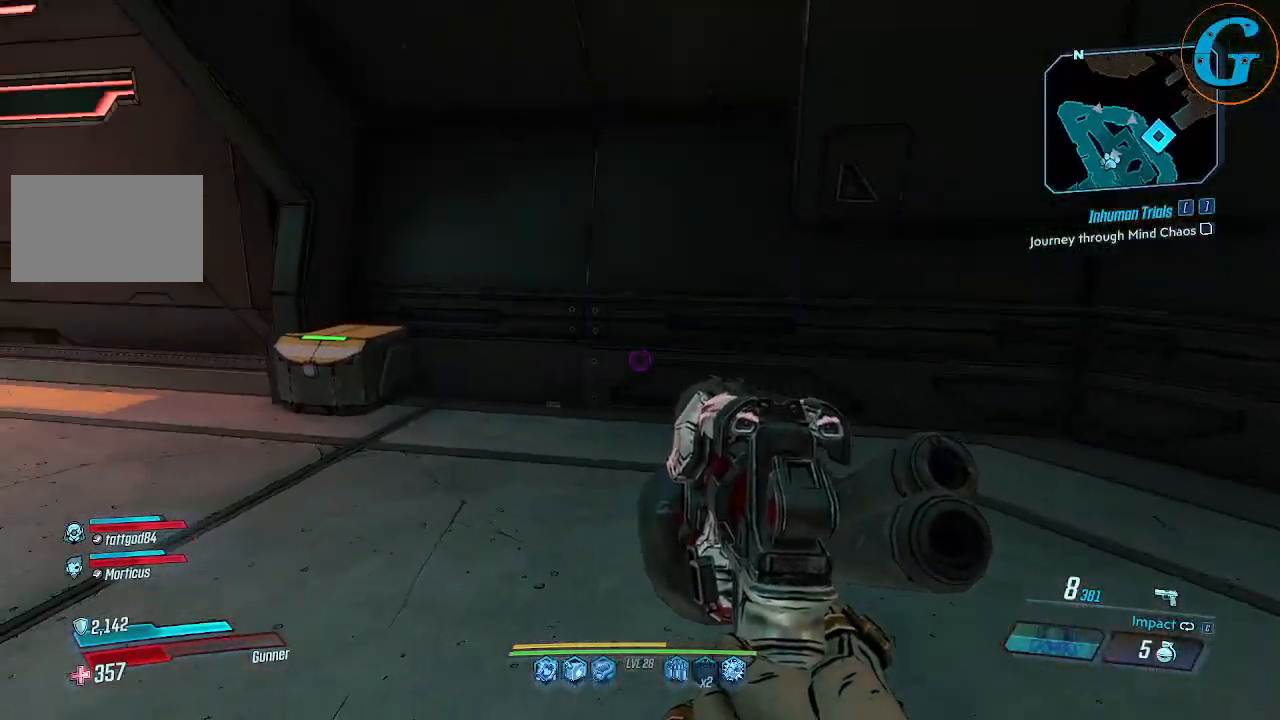
{"keys": ["w"], "mouse": [], "events": [[17, "w", "down"], [67, "d", "up"]]}
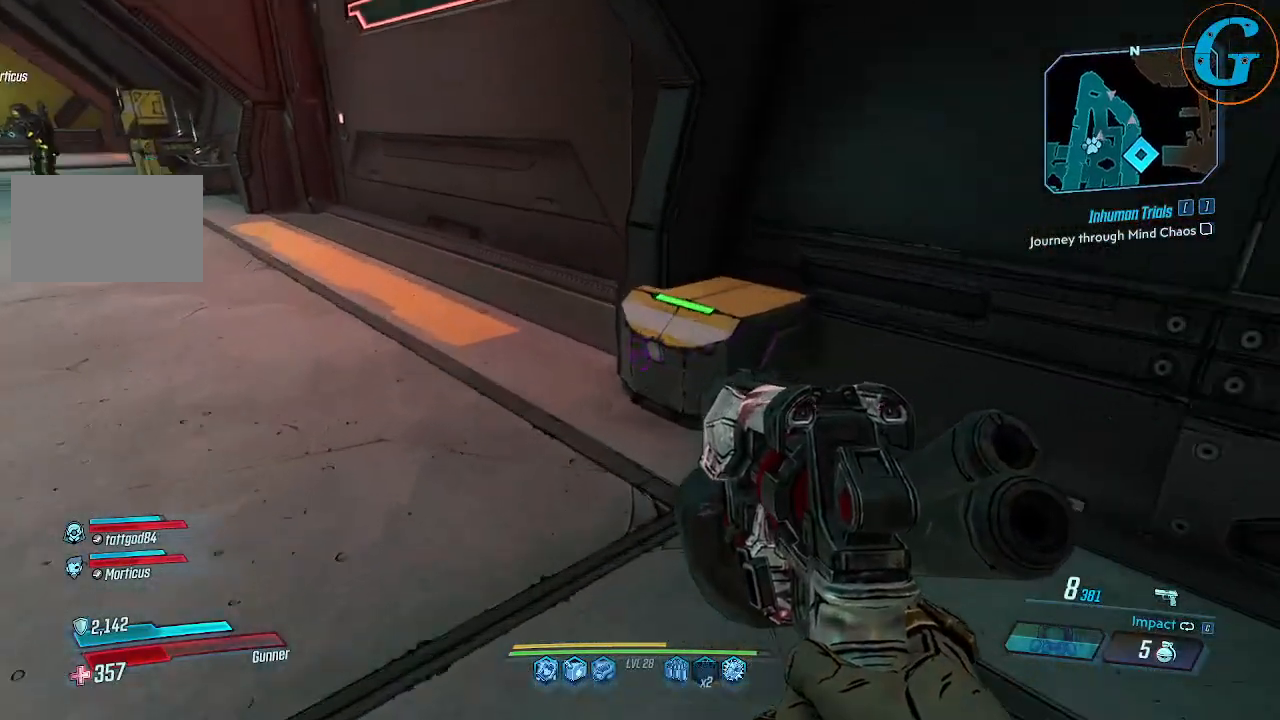
{"keys": ["a", "w"], "mouse": [], "events": [[84, "e", "down"], [84, "w", "up"], [217, "e", "up"], [317, "a", "down"], [450, "w", "down"]]}
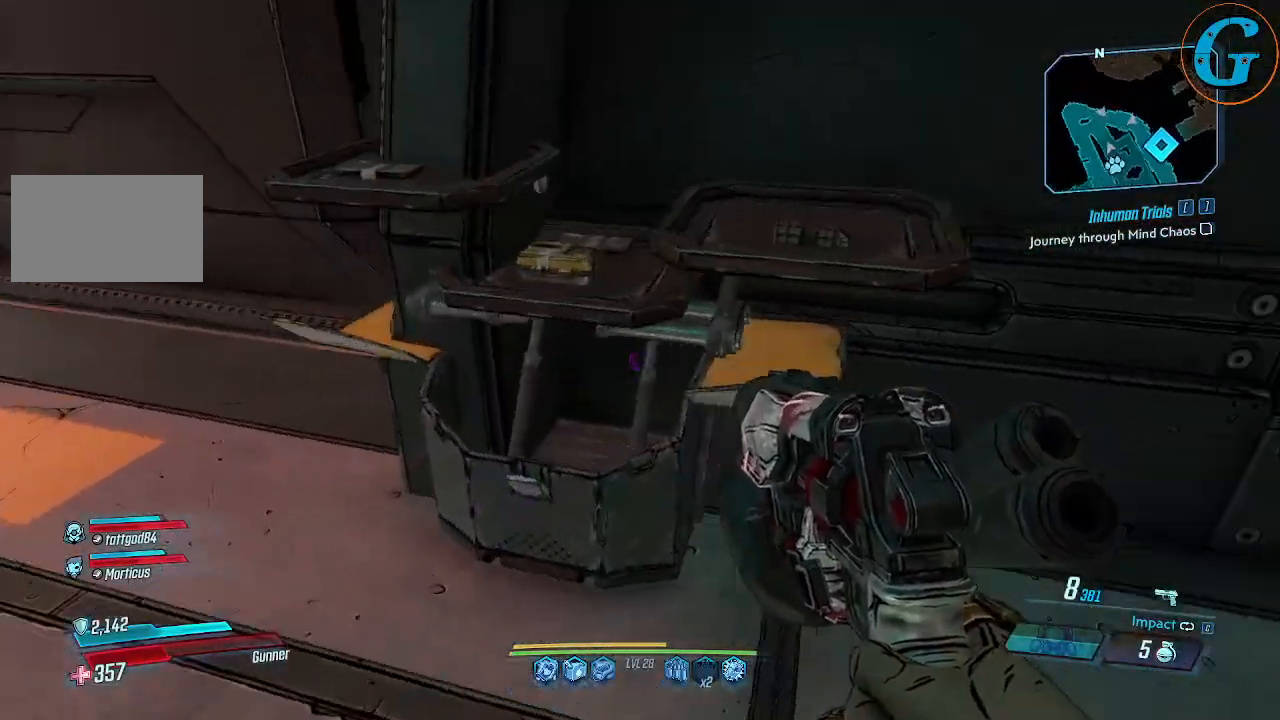
{"keys": [], "mouse": [], "events": [[50, "a", "up"], [50, "w", "up"]]}
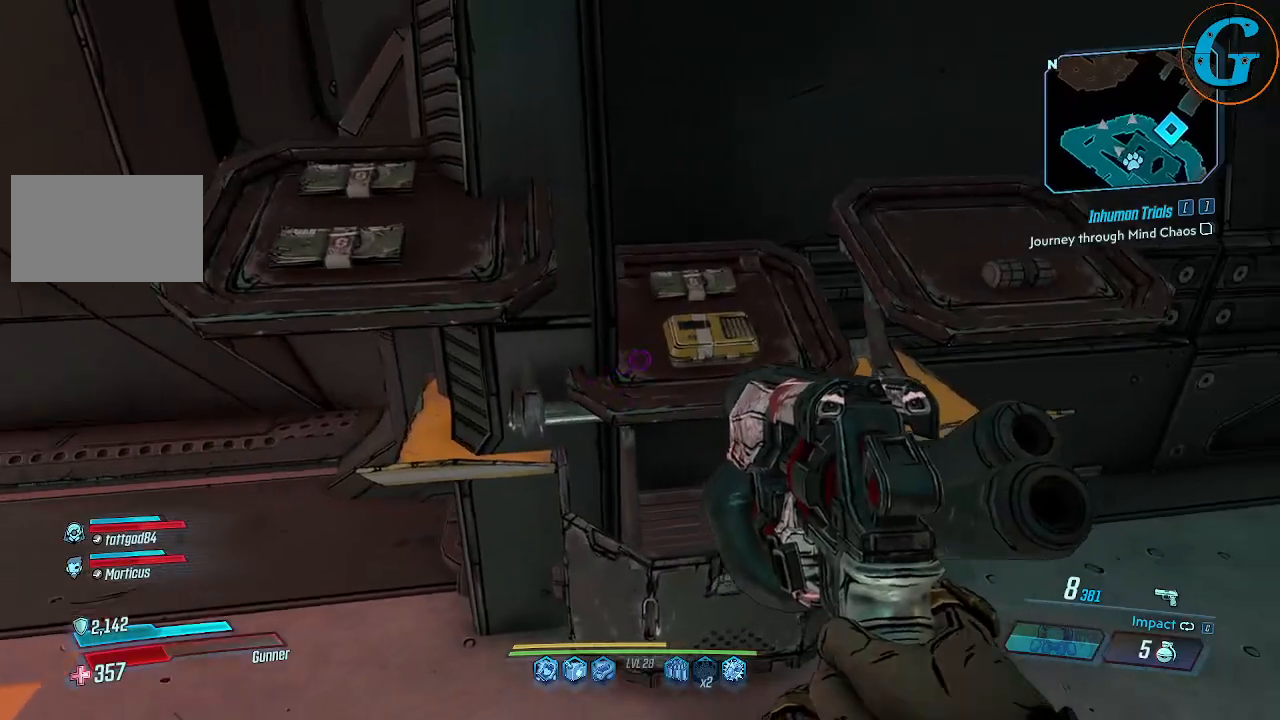
{"keys": [], "mouse": [], "events": []}
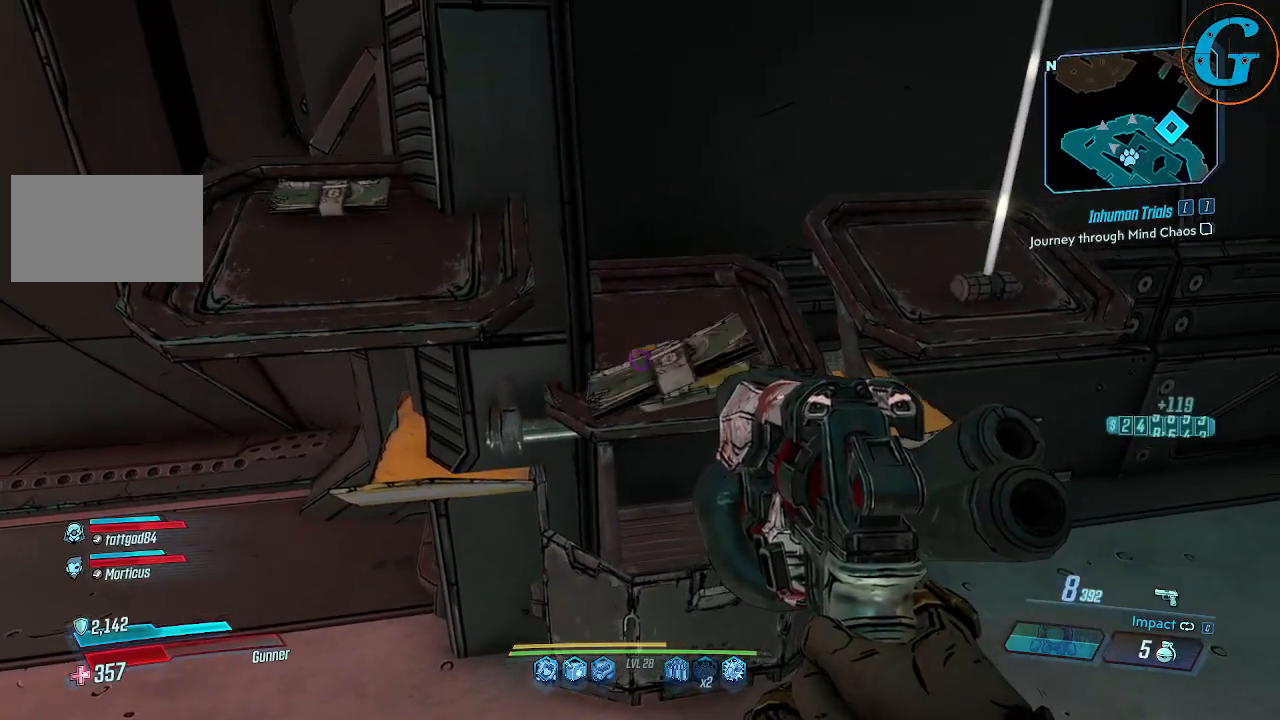
{"keys": ["w"], "mouse": [], "events": [[134, "w", "down"]]}
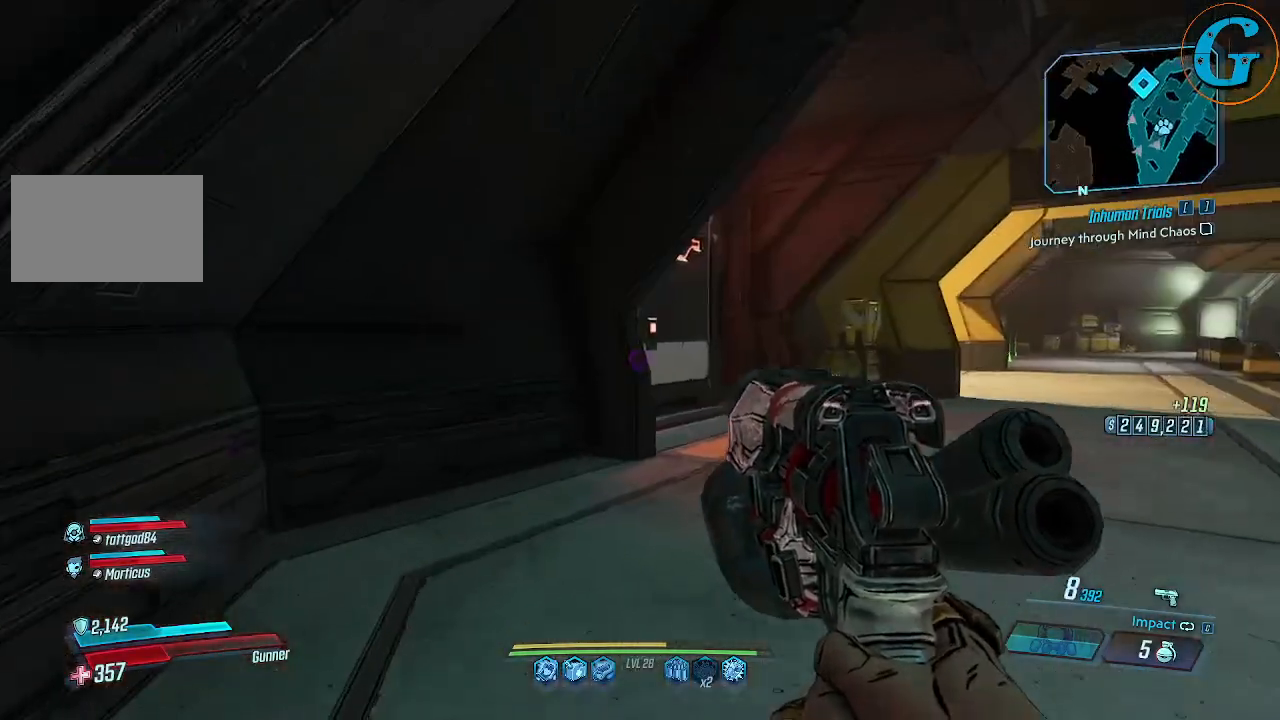
{"keys": ["shift", "w"], "mouse": [], "events": [[50, "shift", "down"]]}
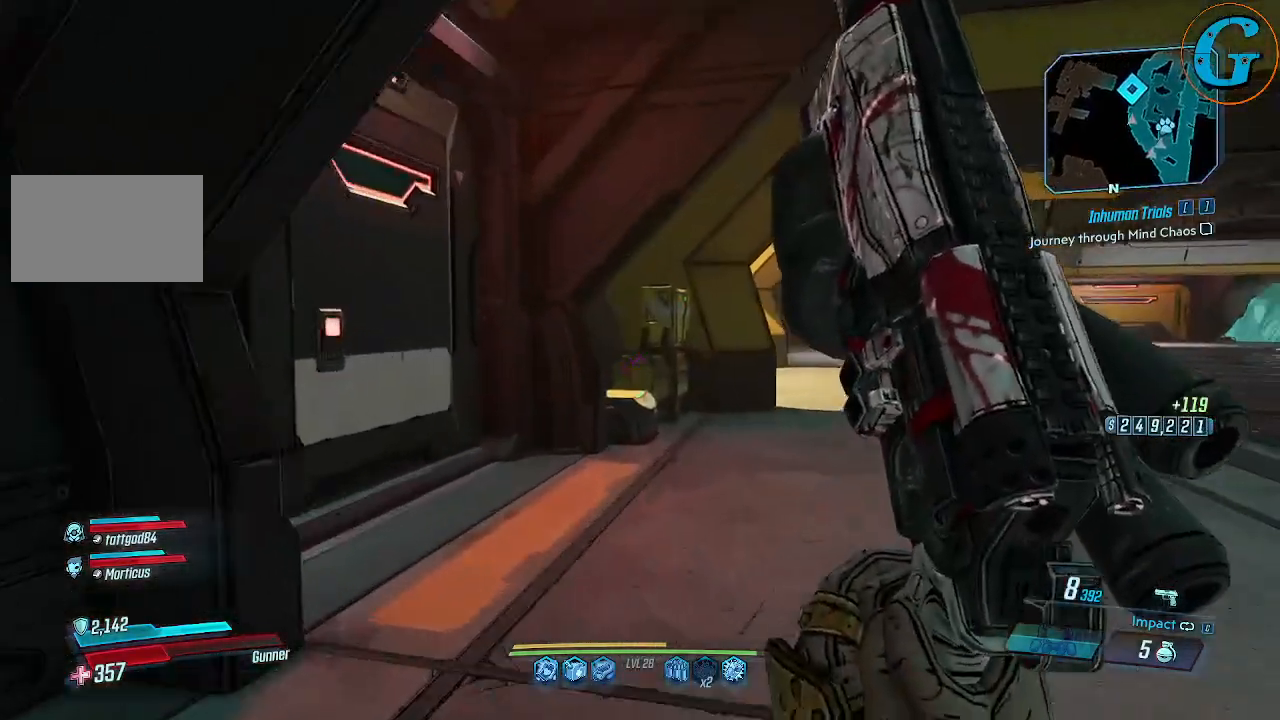
{"keys": ["d", "shift", "w"], "mouse": [], "events": [[384, "d", "down"]]}
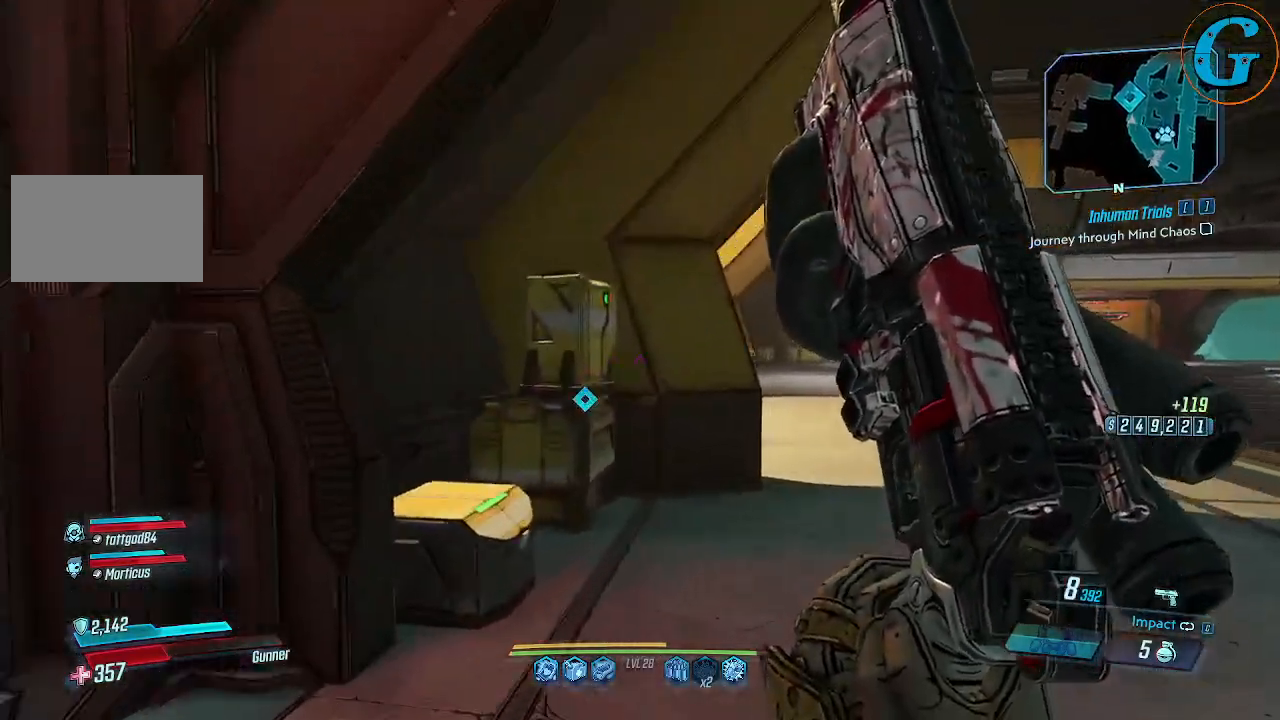
{"keys": [], "mouse": [], "events": [[84, "d", "up"], [317, "shift", "up"], [317, "w", "up"], [367, "e", "down"], [450, "e", "up"]]}
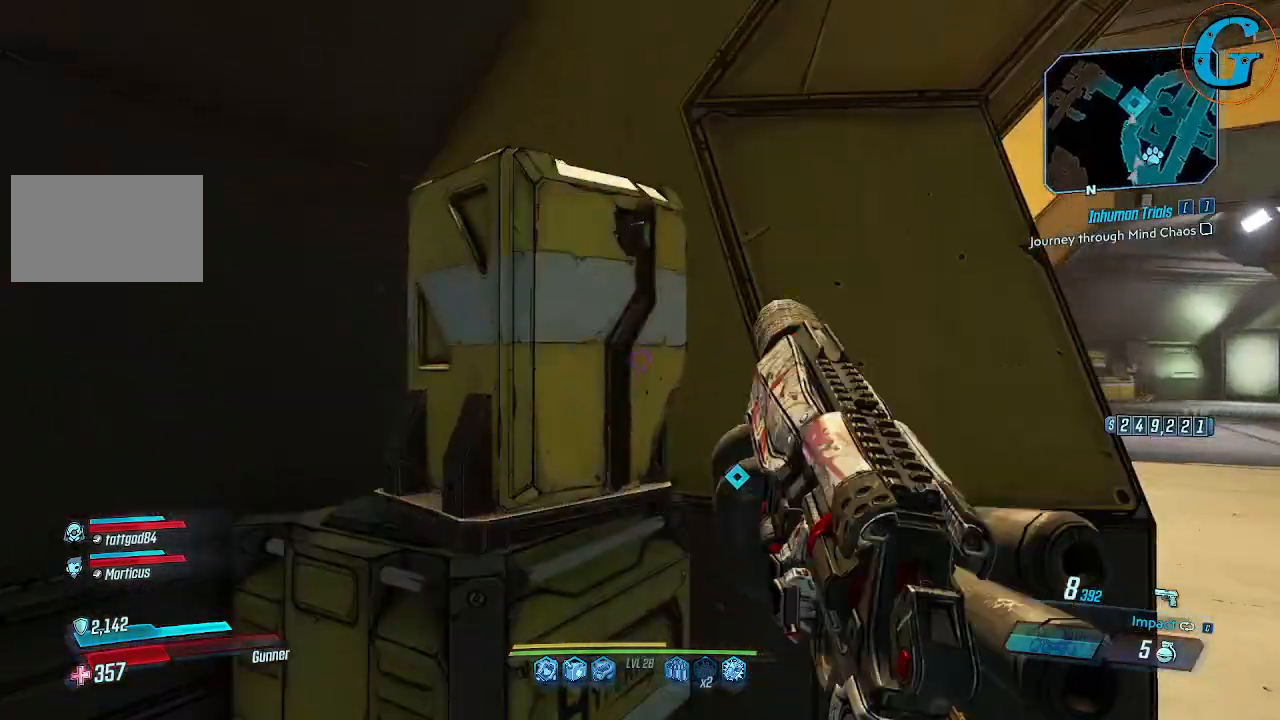
{"keys": ["e"], "mouse": [], "events": [[150, "s", "down"], [384, "s", "up"], [467, "e", "down"]]}
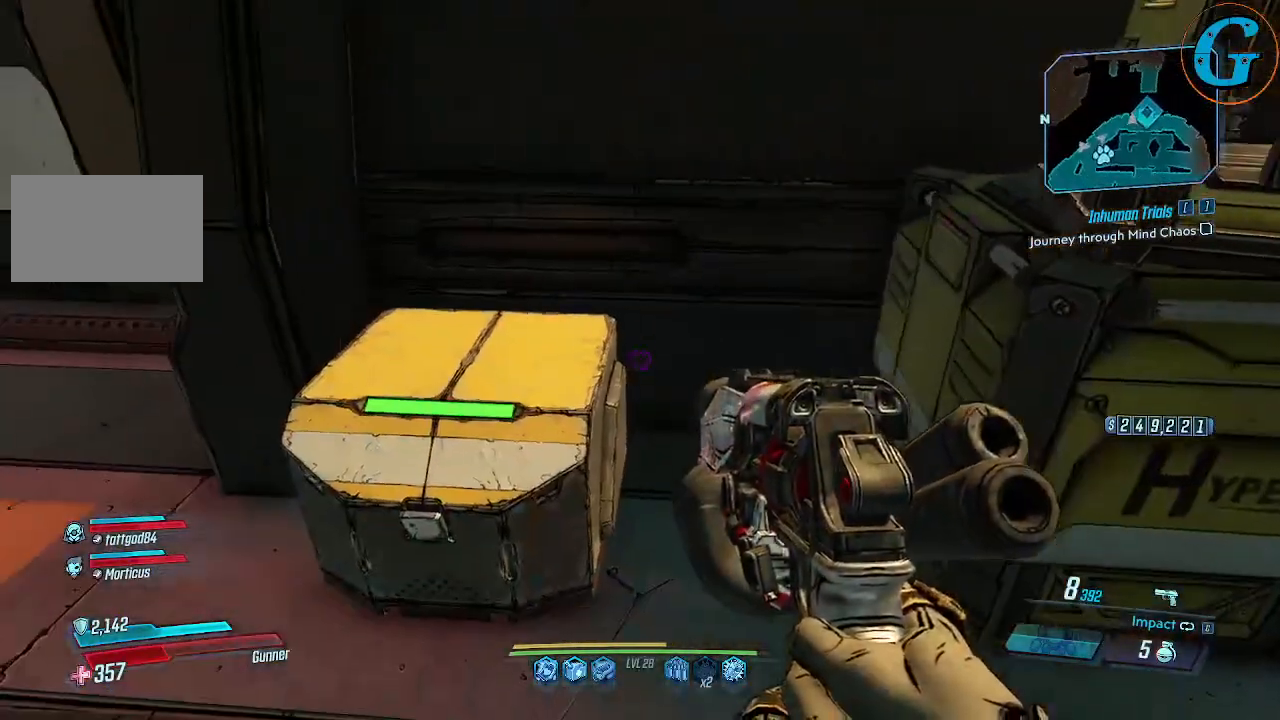
{"keys": ["e"], "mouse": [], "events": [[67, "e", "up"], [400, "e", "down"]]}
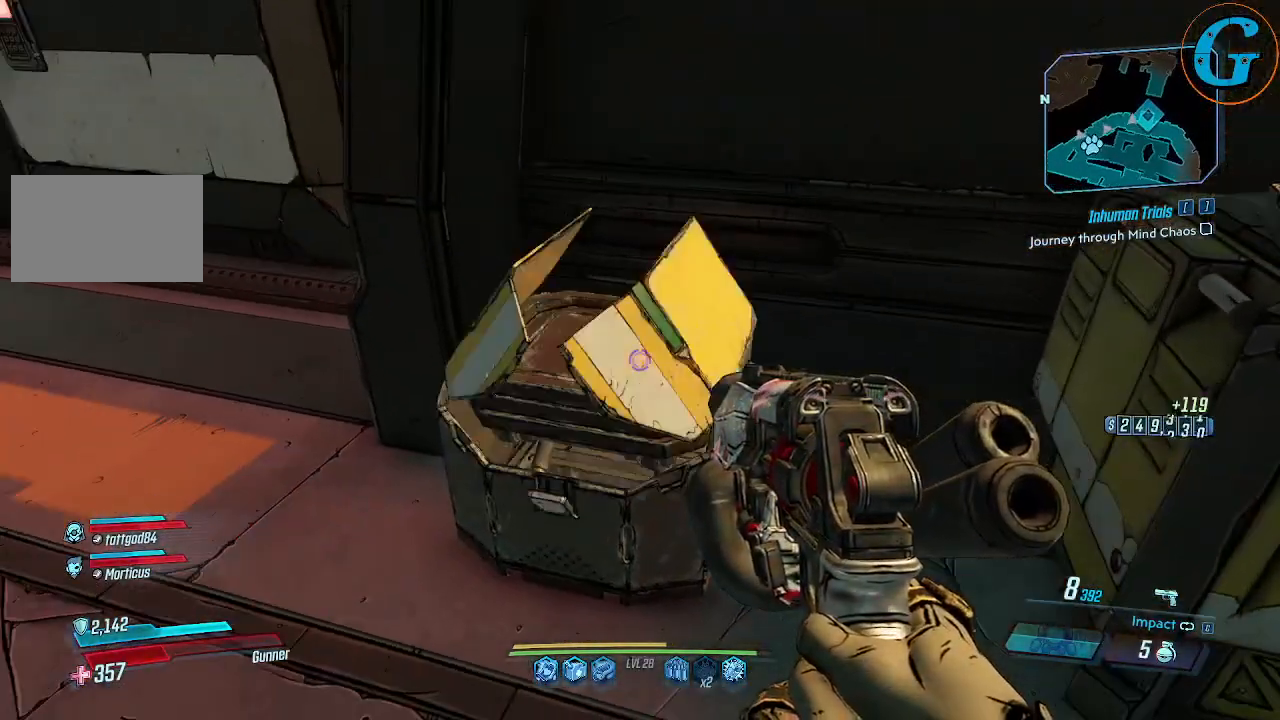
{"keys": [], "mouse": [], "events": [[34, "e", "up"]]}
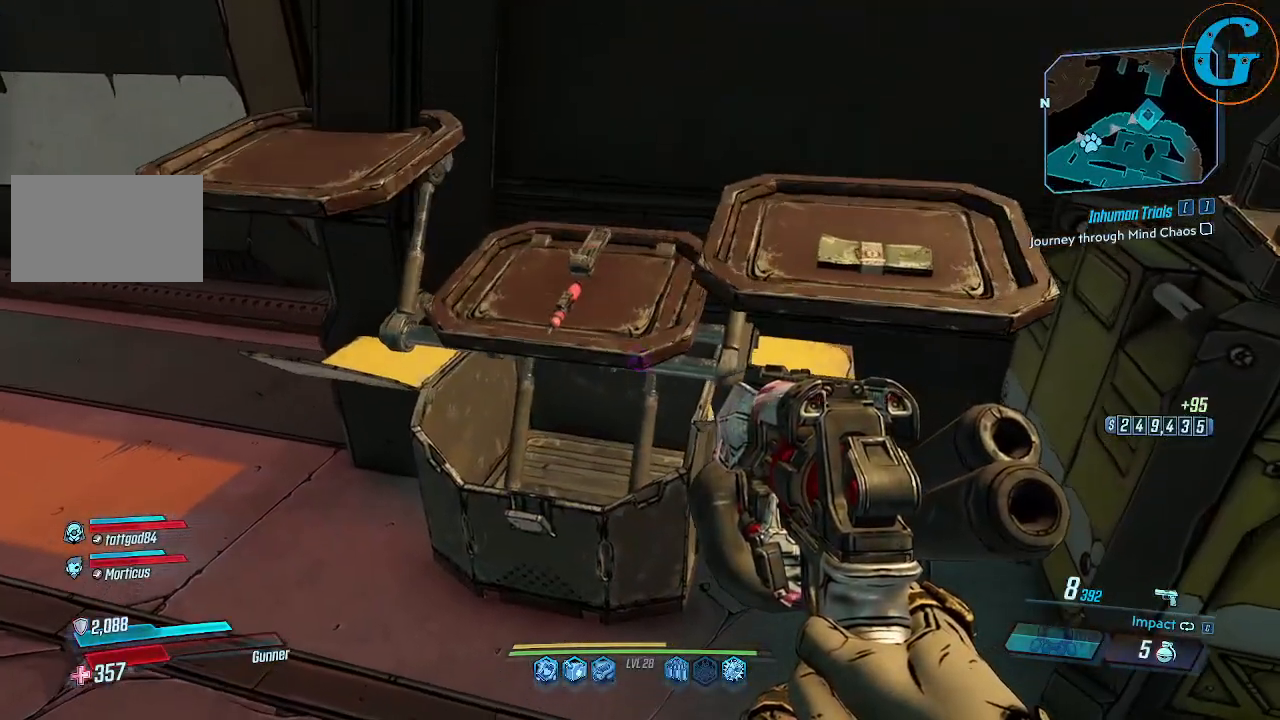
{"keys": [], "mouse": [], "events": []}
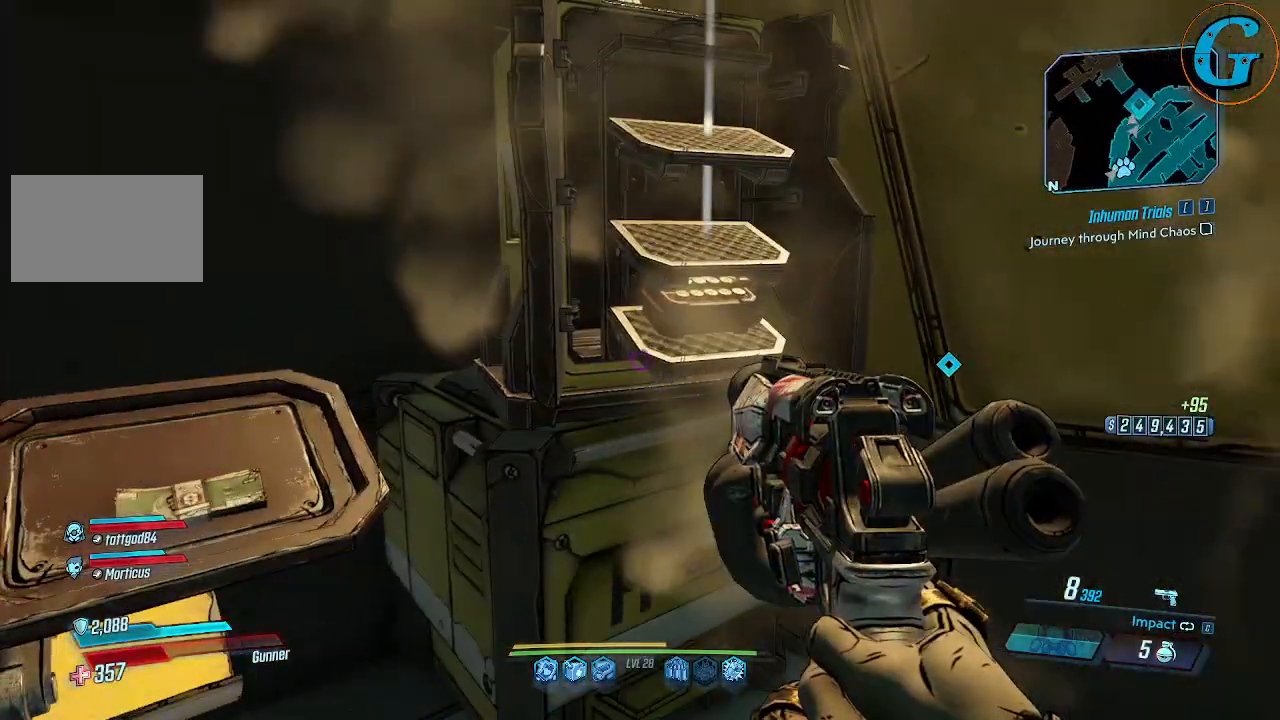
{"keys": ["d", "w"], "mouse": [], "events": [[150, "d", "down"], [250, "w", "down"]]}
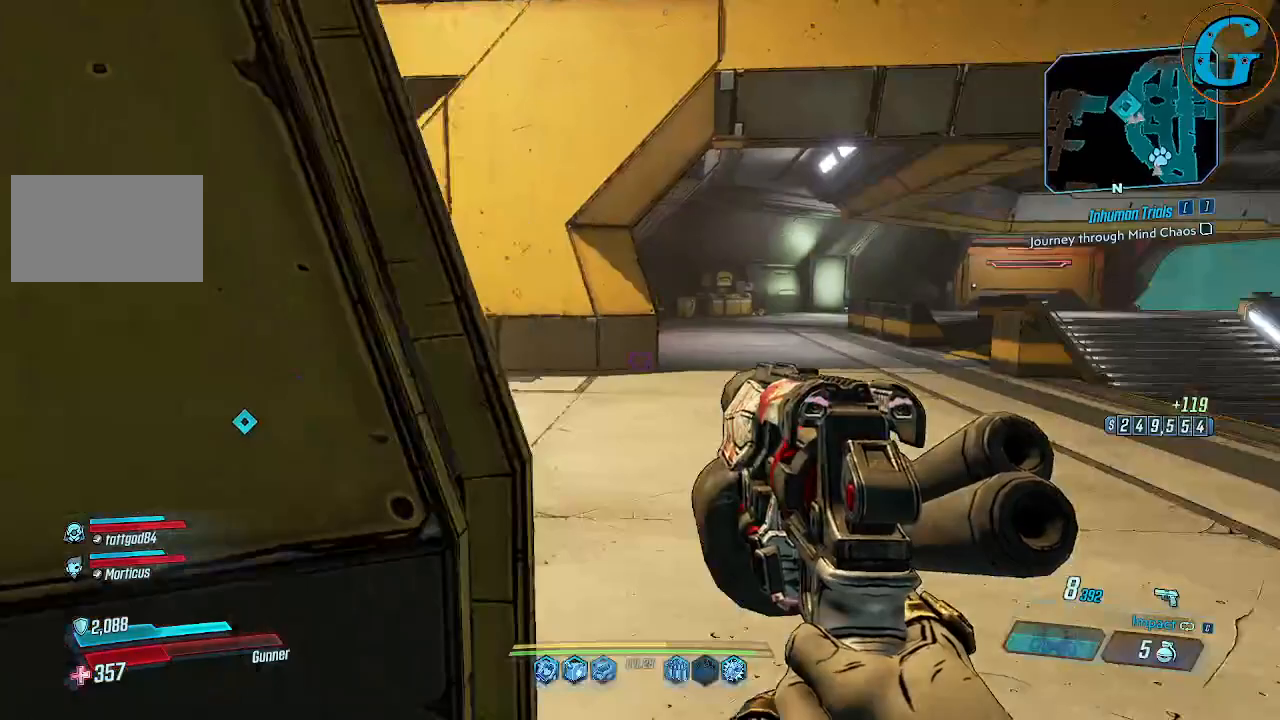
{"keys": ["d", "shift", "w"], "mouse": [], "events": [[167, "d", "up"], [317, "shift", "down"], [450, "d", "down"]]}
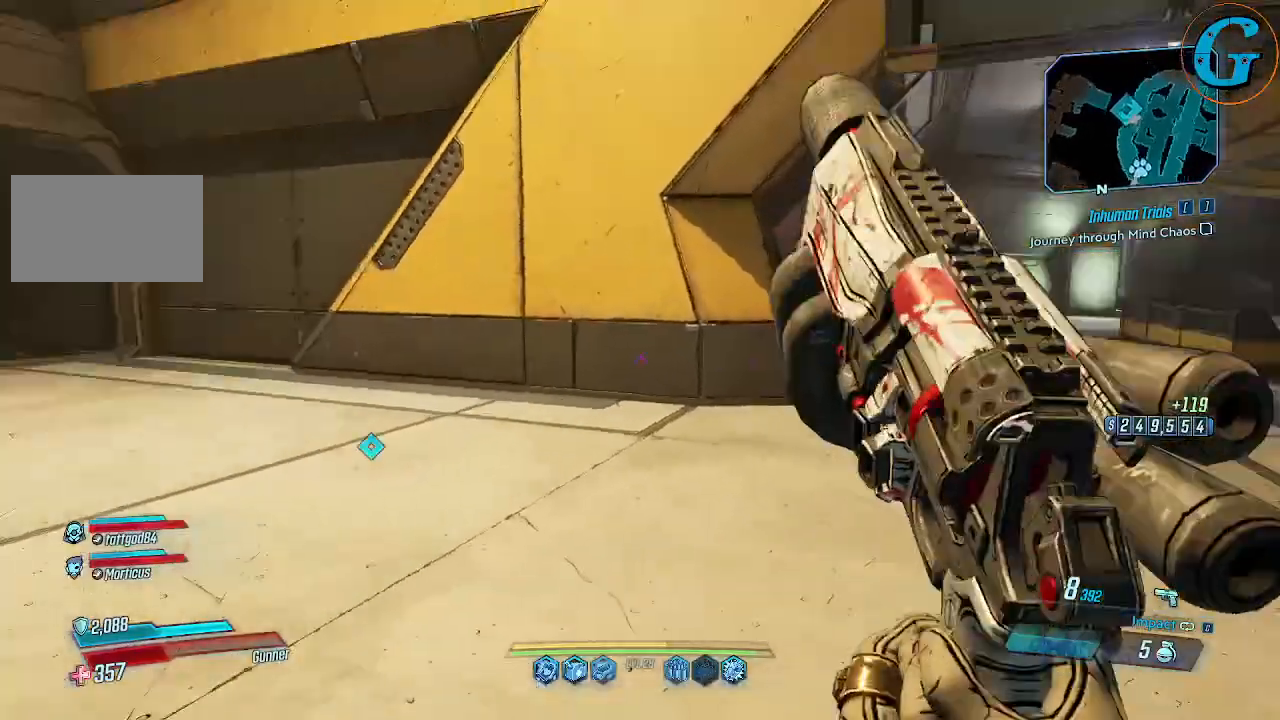
{"keys": ["d", "shift", "w"], "mouse": [], "events": []}
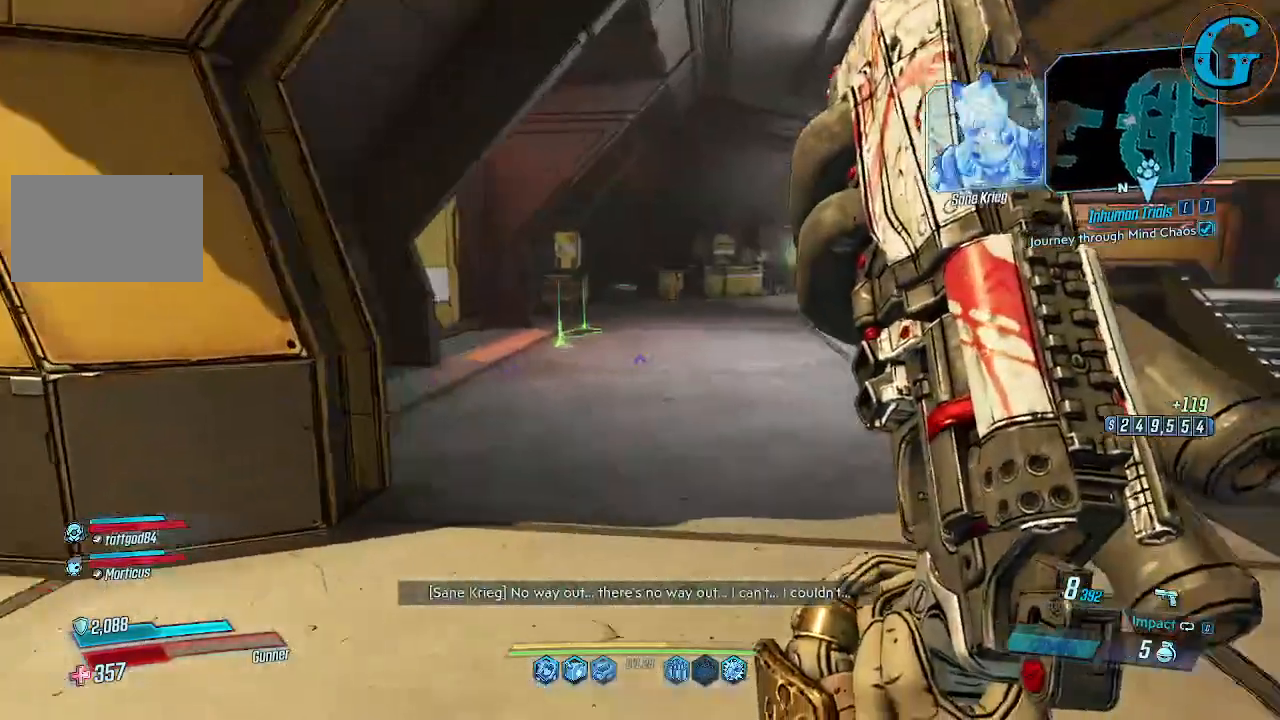
{"keys": ["shift", "w"], "mouse": [], "events": [[117, "d", "up"]]}
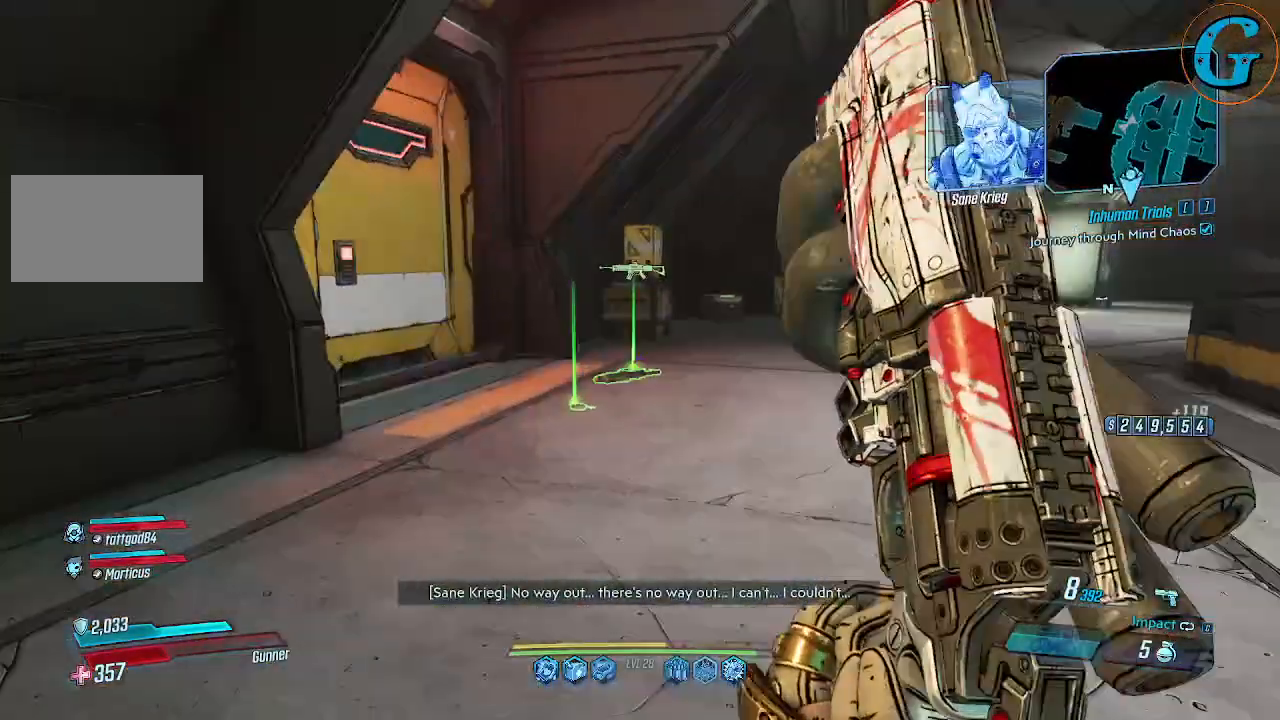
{"keys": [], "mouse": [], "events": [[267, "shift", "up"], [267, "w", "up"]]}